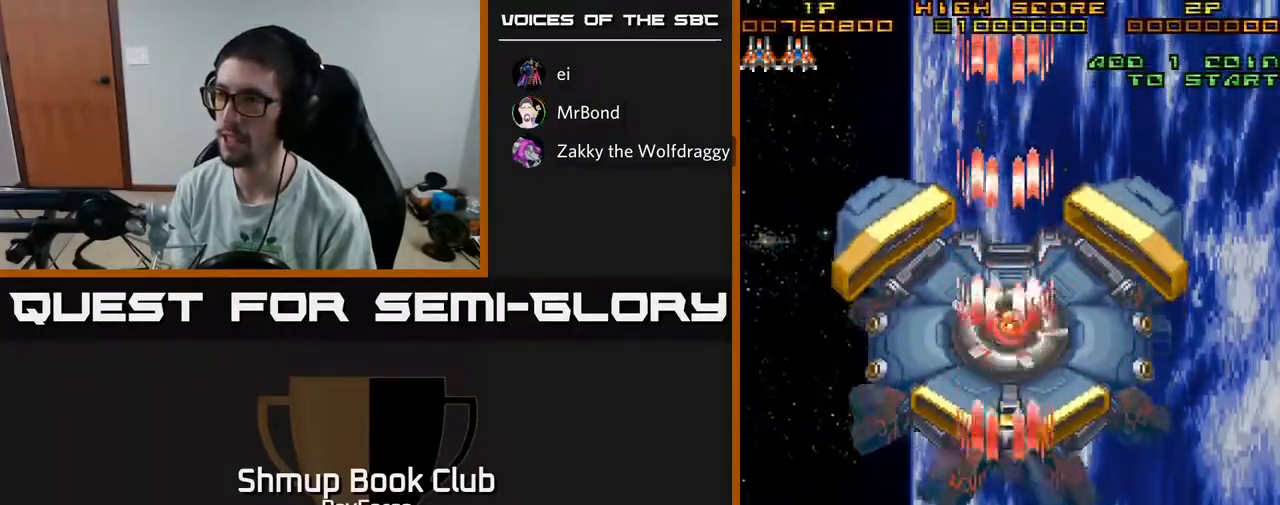
Gameplay with a controller (Xbox layout); each line is a JSON object with the inputs held at the frame after it. "events" lists button and stick changes between this image and that frame as [ms after this image, input, new state], when the widget could be followed in between. Not read: GUIDE.
{"buttons": ["A"], "left_stick": "center", "right_stick": "center", "events": [[117, "X", "up"], [250, "DPAD_UP", "down"], [300, "DPAD_RIGHT", "up"], [367, "DPAD_RIGHT", "down"], [417, "DPAD_UP", "up"], [433, "DPAD_RIGHT", "up"]]}
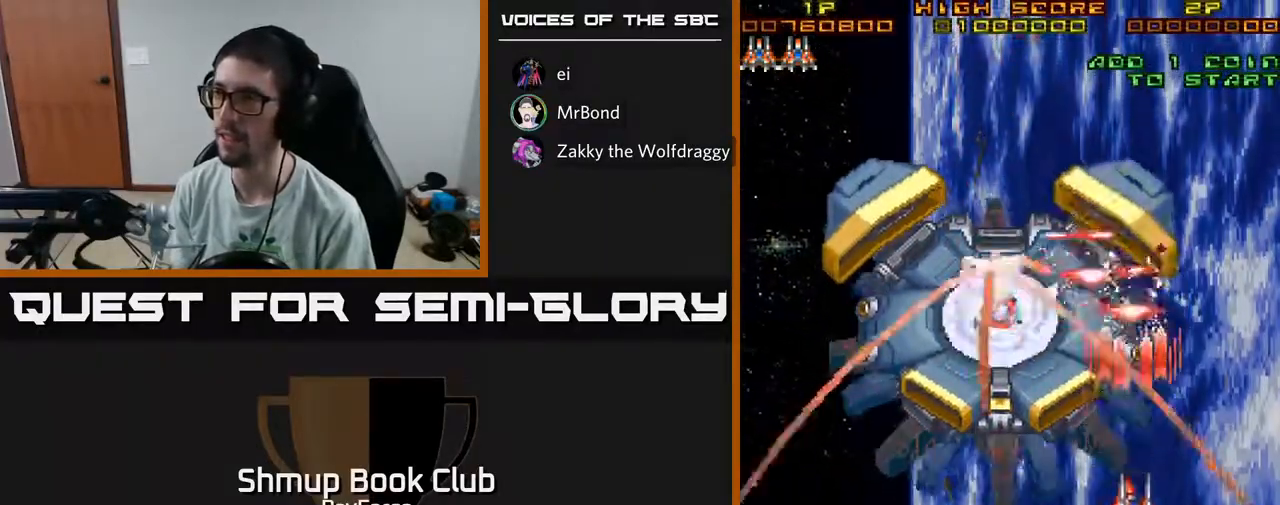
{"buttons": ["A"], "left_stick": "center", "right_stick": "center", "events": [[233, "DPAD_LEFT", "down"], [317, "DPAD_DOWN", "down"], [350, "DPAD_LEFT", "up"], [400, "DPAD_DOWN", "up"]]}
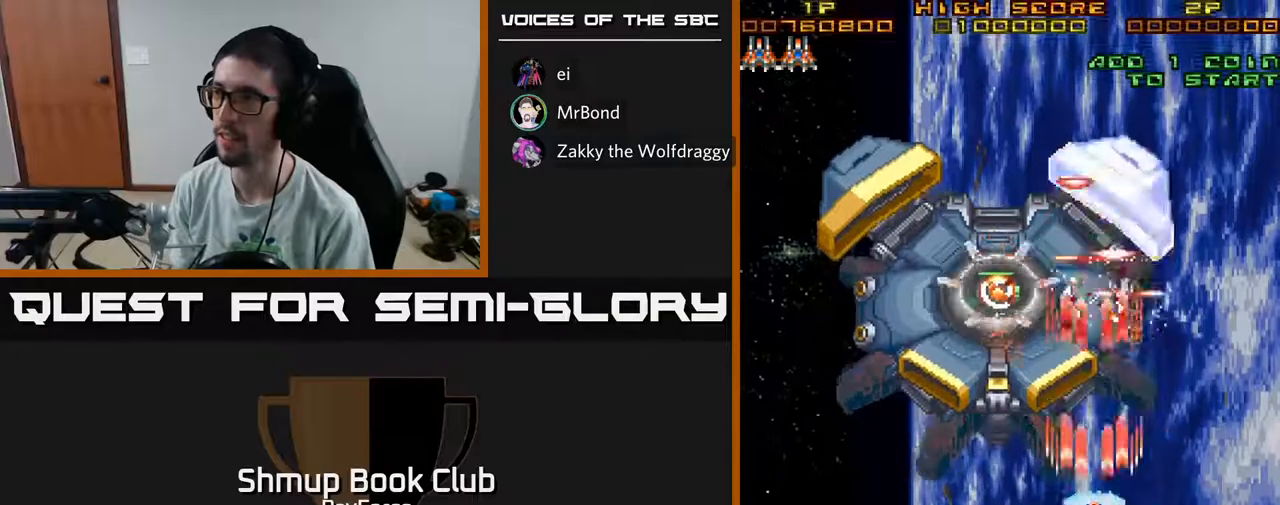
{"buttons": ["A"], "left_stick": "center", "right_stick": "center", "events": [[283, "DPAD_UP", "down"], [417, "DPAD_UP", "up"]]}
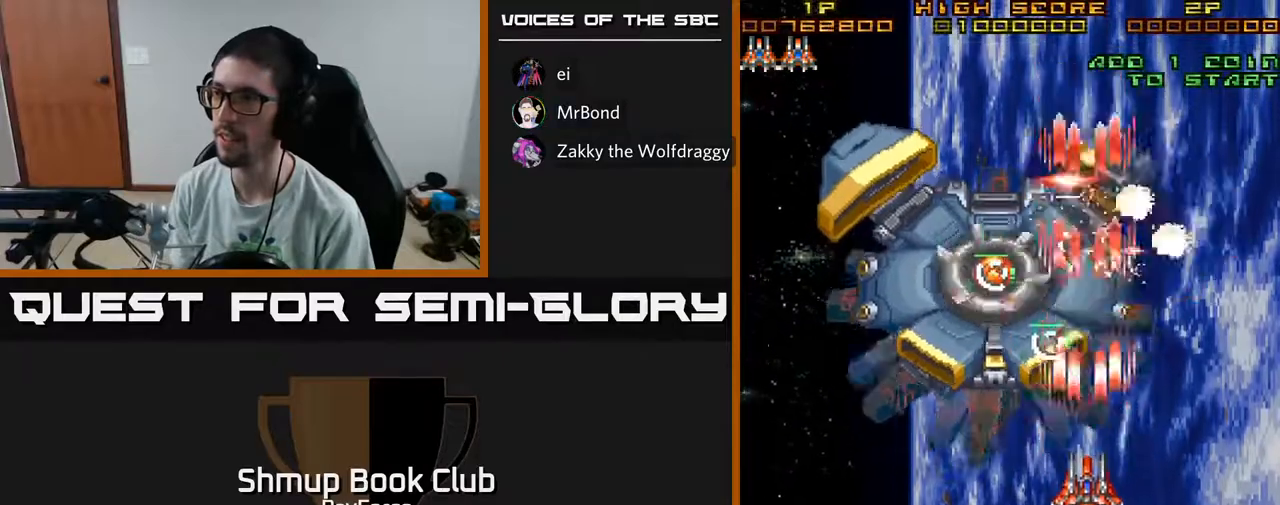
{"buttons": ["A", "DPAD_LEFT"], "left_stick": "center", "right_stick": "center", "events": [[133, "DPAD_UP", "down"], [217, "DPAD_UP", "up"], [350, "DPAD_LEFT", "down"], [450, "DPAD_DOWN", "down"], [500, "DPAD_DOWN", "up"]]}
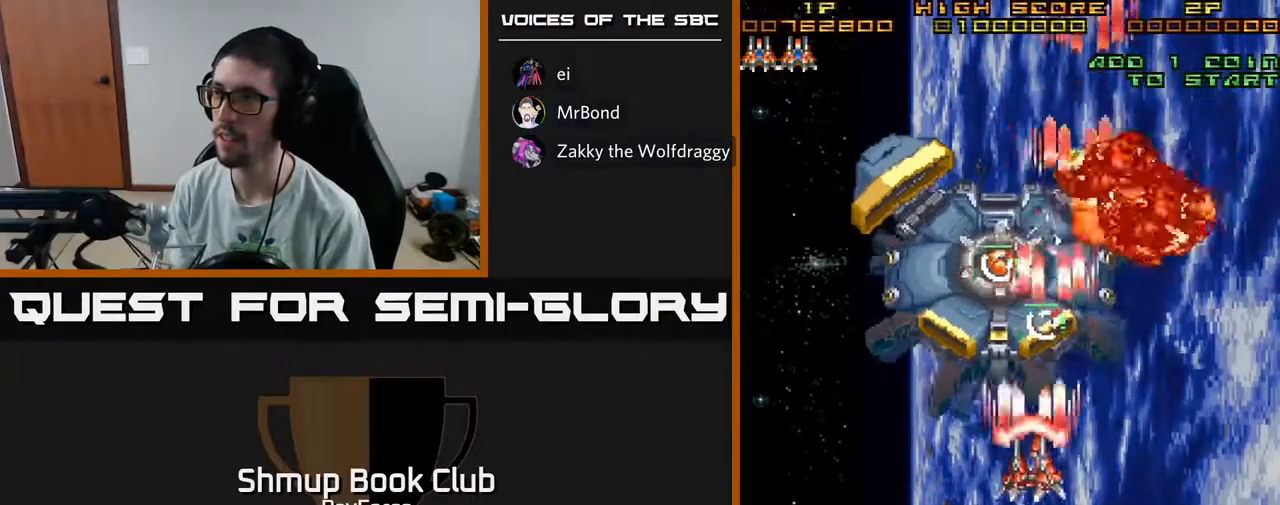
{"buttons": ["A", "DPAD_UP", "DPAD_RIGHT"], "left_stick": "center", "right_stick": "center", "events": [[50, "DPAD_DOWN", "down"], [217, "DPAD_LEFT", "up"], [383, "DPAD_LEFT", "down"], [400, "DPAD_DOWN", "up"], [483, "DPAD_UP", "down"], [500, "DPAD_LEFT", "up"], [500, "DPAD_RIGHT", "down"]]}
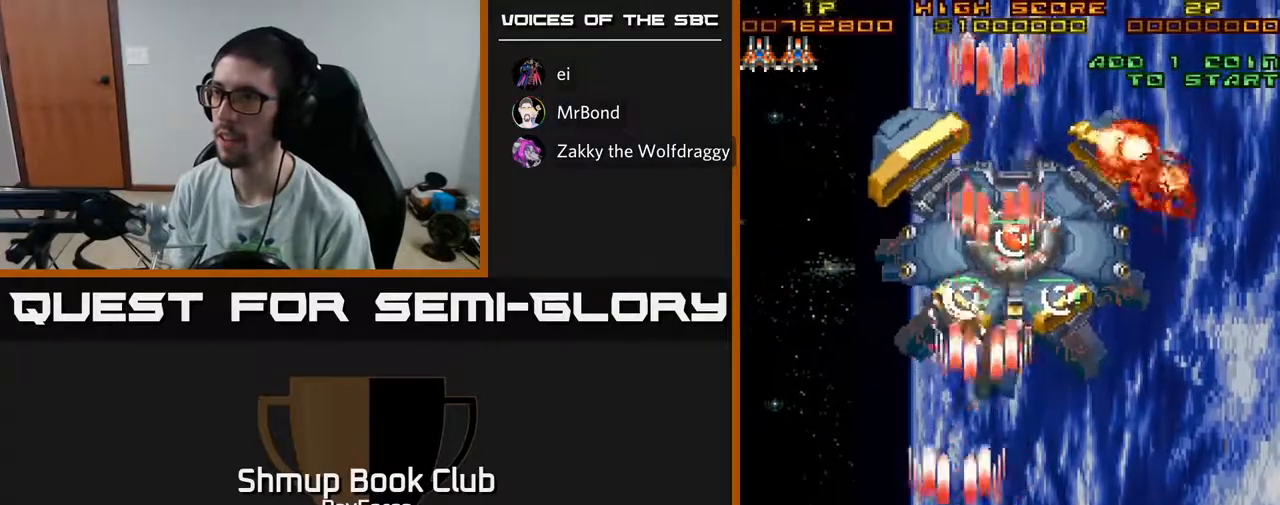
{"buttons": ["A", "DPAD_UP"], "left_stick": "center", "right_stick": "center", "events": [[83, "DPAD_RIGHT", "up"], [117, "X", "down"], [167, "DPAD_LEFT", "down"], [217, "DPAD_UP", "up"], [250, "X", "up"], [283, "DPAD_UP", "down"], [417, "DPAD_LEFT", "up"]]}
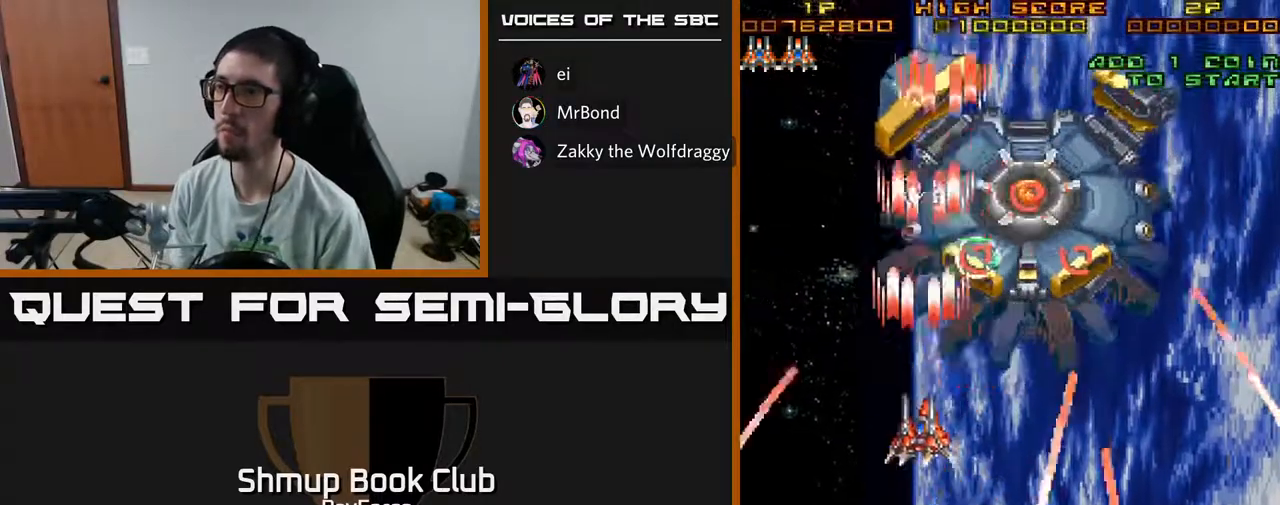
{"buttons": ["A", "DPAD_DOWN"], "left_stick": "center", "right_stick": "center", "events": [[117, "DPAD_UP", "up"], [450, "DPAD_DOWN", "down"], [467, "DPAD_RIGHT", "down"], [500, "DPAD_RIGHT", "up"]]}
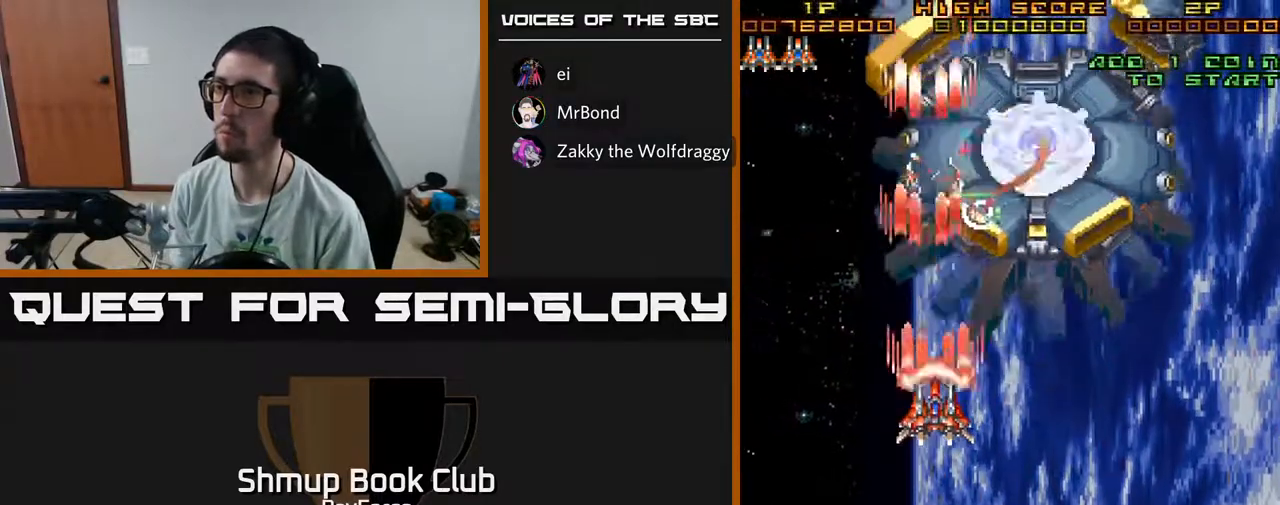
{"buttons": ["A"], "left_stick": "center", "right_stick": "center", "events": [[17, "DPAD_DOWN", "up"], [217, "DPAD_LEFT", "down"], [317, "DPAD_LEFT", "up"]]}
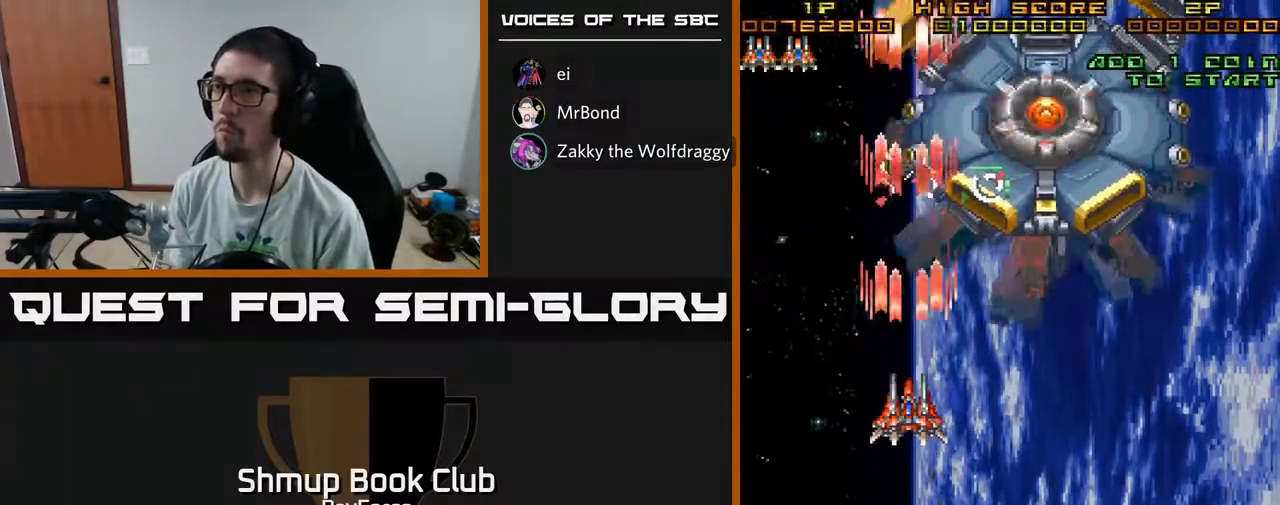
{"buttons": ["A", "DPAD_RIGHT"], "left_stick": "center", "right_stick": "center", "events": [[417, "DPAD_RIGHT", "down"]]}
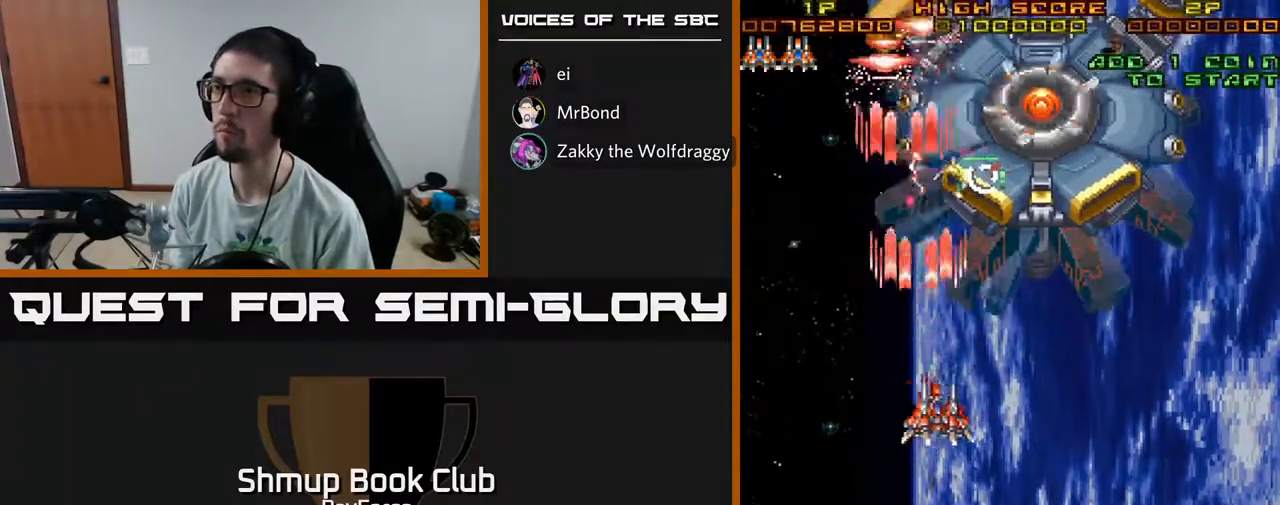
{"buttons": ["A", "DPAD_LEFT"], "left_stick": "center", "right_stick": "center", "events": [[33, "DPAD_RIGHT", "up"], [33, "DPAD_UP", "down"], [167, "DPAD_UP", "up"], [283, "DPAD_DOWN", "down"], [333, "DPAD_RIGHT", "down"], [400, "DPAD_RIGHT", "up"], [450, "DPAD_LEFT", "down"], [483, "DPAD_DOWN", "up"]]}
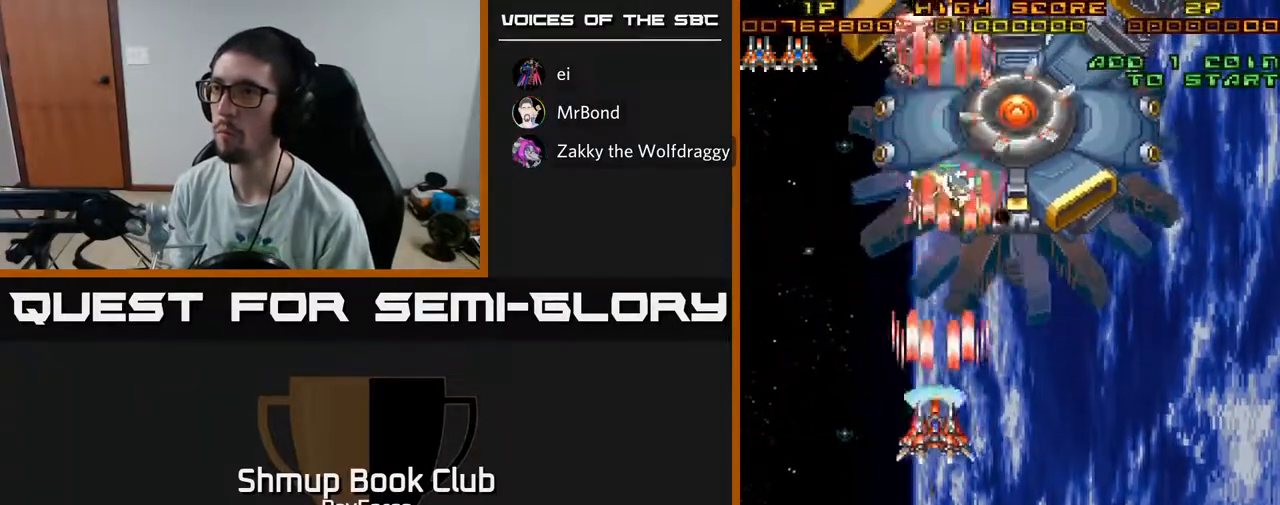
{"buttons": ["A", "DPAD_DOWN", "DPAD_RIGHT"], "left_stick": "center", "right_stick": "center"}
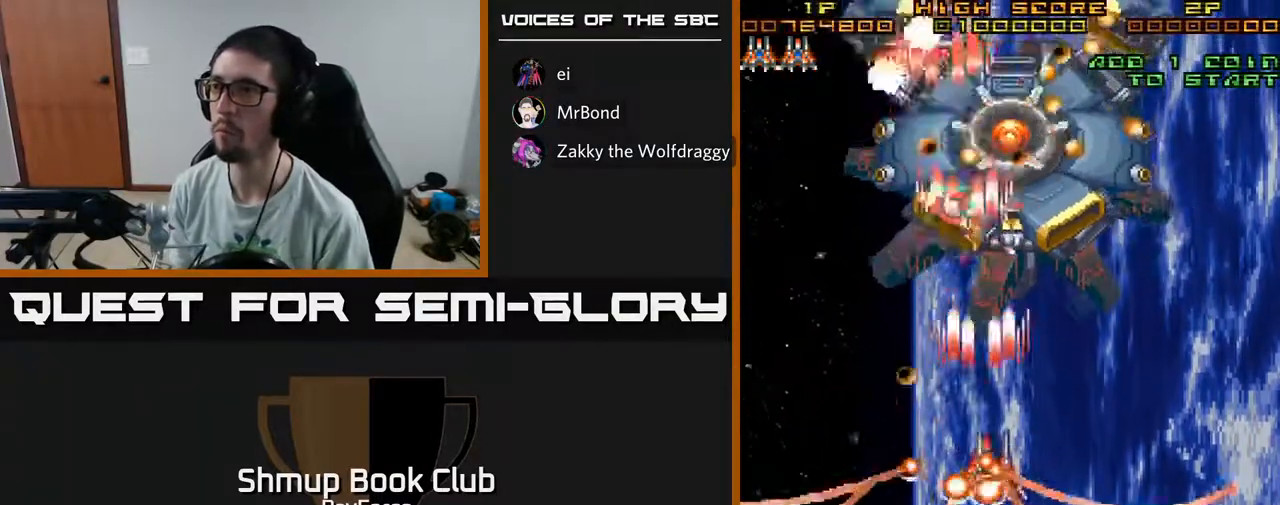
{"buttons": ["A", "DPAD_DOWN"], "left_stick": "center", "right_stick": "center", "events": [[50, "DPAD_DOWN", "up"], [233, "DPAD_DOWN", "down"], [433, "DPAD_RIGHT", "up"]]}
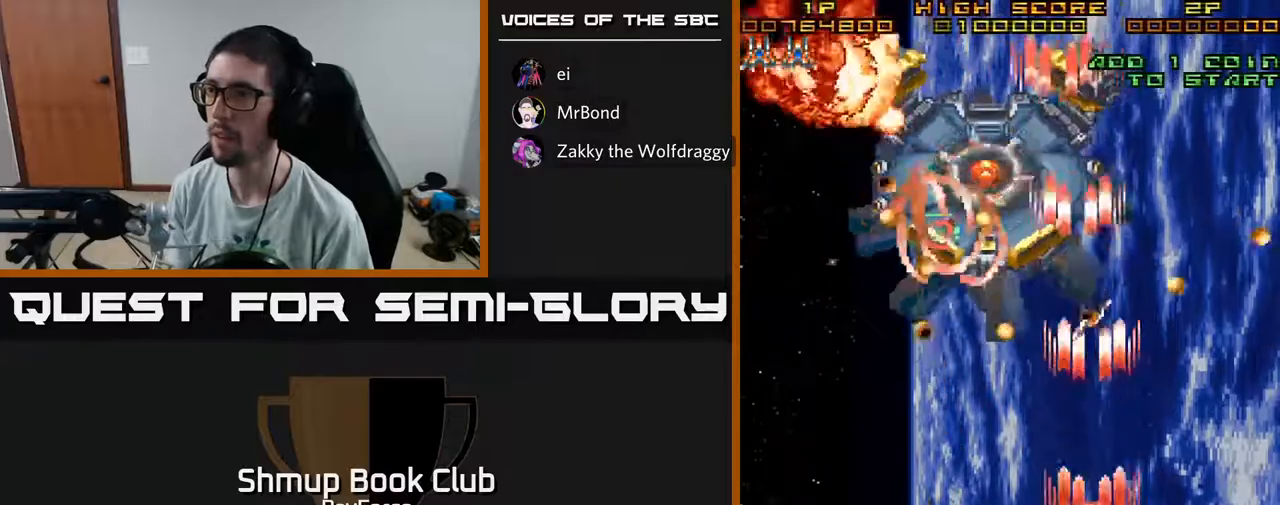
{"buttons": ["A", "DPAD_UP"], "left_stick": "center", "right_stick": "center", "events": [[83, "DPAD_LEFT", "down"], [150, "DPAD_DOWN", "up"], [167, "DPAD_LEFT", "up"], [350, "DPAD_LEFT", "down"], [450, "DPAD_UP", "down"], [467, "DPAD_LEFT", "up"]]}
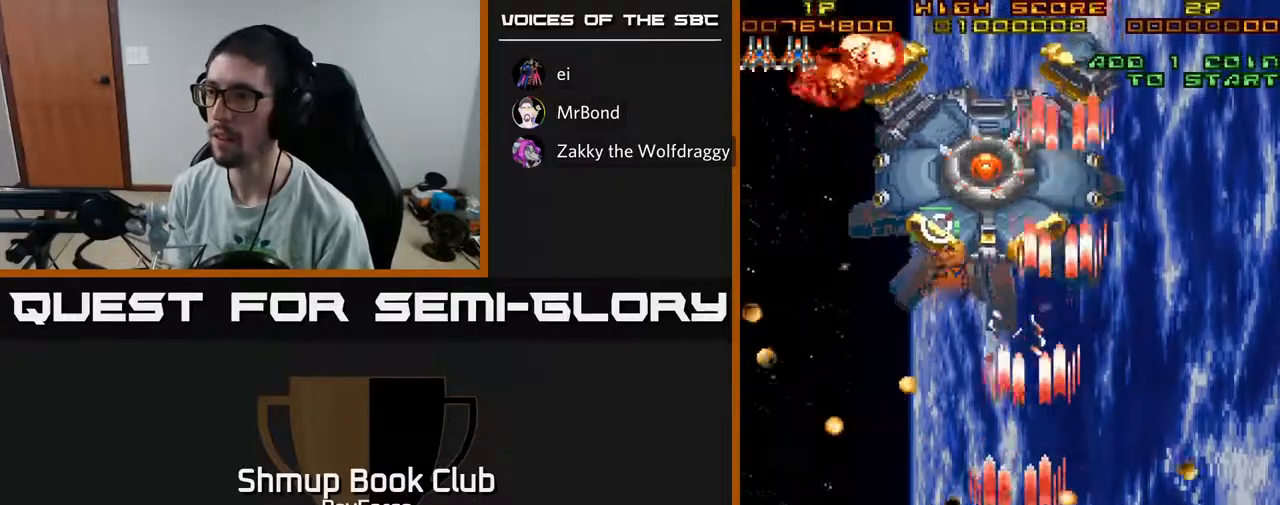
{"buttons": ["A", "DPAD_UP"], "left_stick": "center", "right_stick": "center", "events": [[233, "DPAD_RIGHT", "down"], [383, "DPAD_RIGHT", "up"]]}
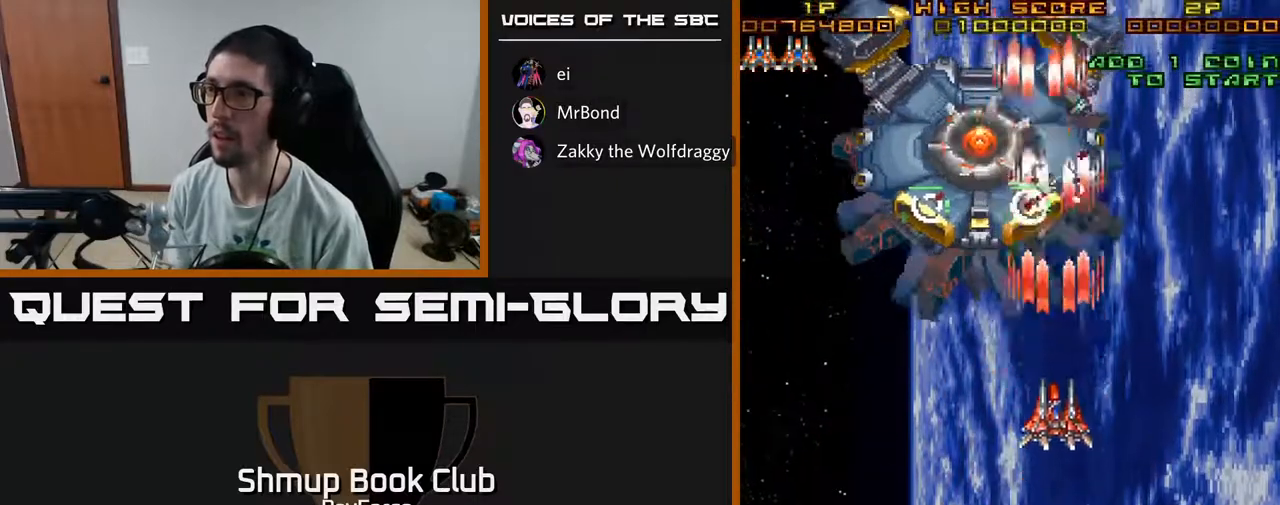
{"buttons": ["A", "DPAD_UP"], "left_stick": "center", "right_stick": "center", "events": [[33, "DPAD_UP", "up"], [267, "DPAD_UP", "down"], [333, "X", "down"], [467, "X", "up"]]}
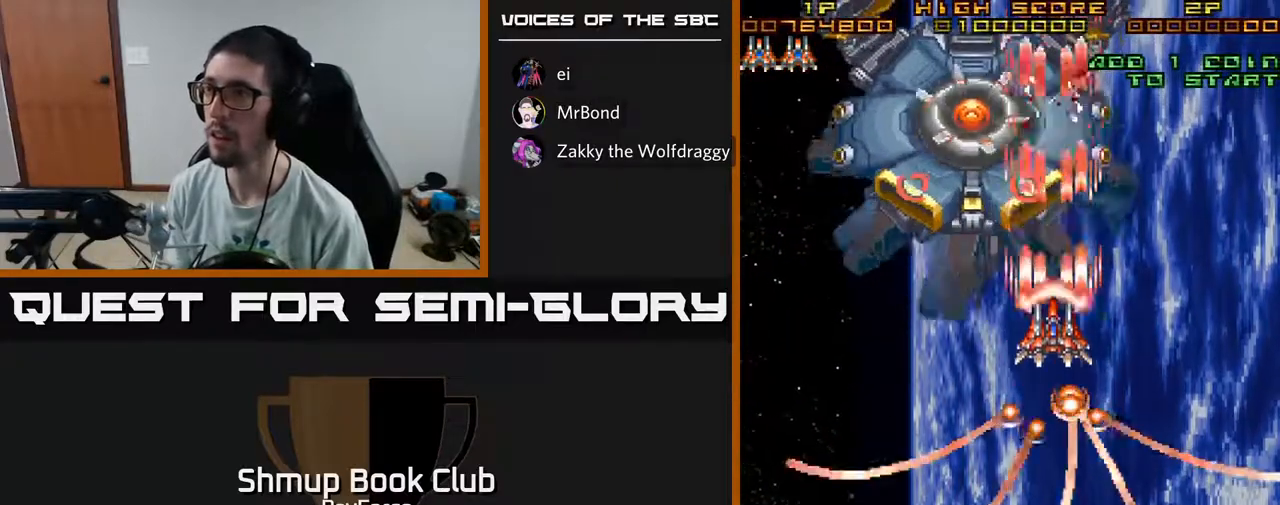
{"buttons": ["A"], "left_stick": "center", "right_stick": "center", "events": [[67, "DPAD_UP", "up"], [267, "DPAD_RIGHT", "down"], [333, "DPAD_RIGHT", "up"], [367, "DPAD_LEFT", "down"], [450, "DPAD_LEFT", "up"]]}
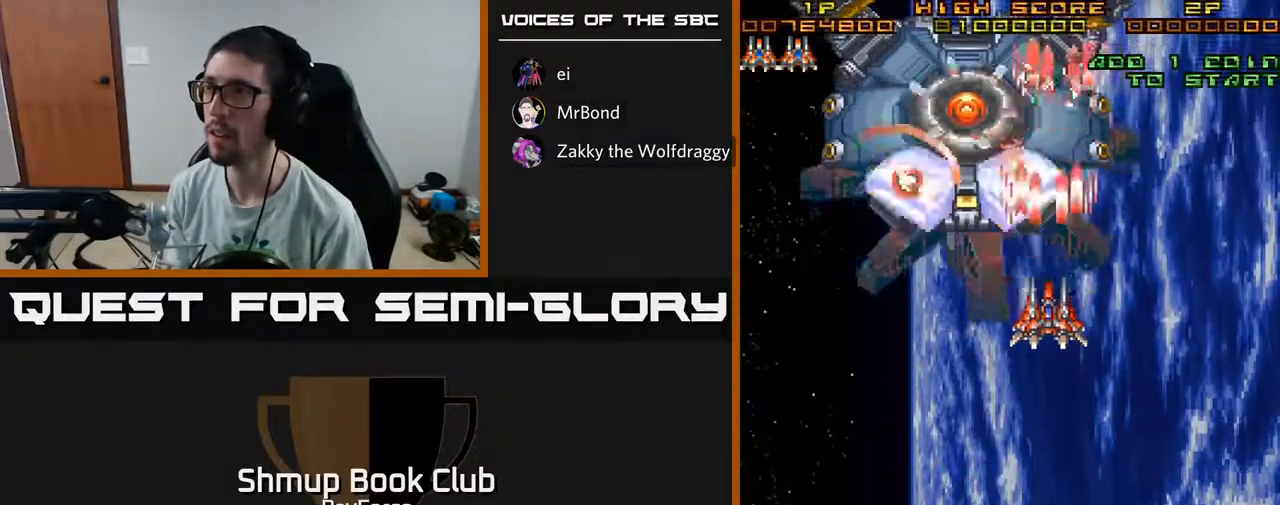
{"buttons": ["A"], "left_stick": "center", "right_stick": "center", "events": [[200, "DPAD_RIGHT", "down"], [283, "DPAD_RIGHT", "up"]]}
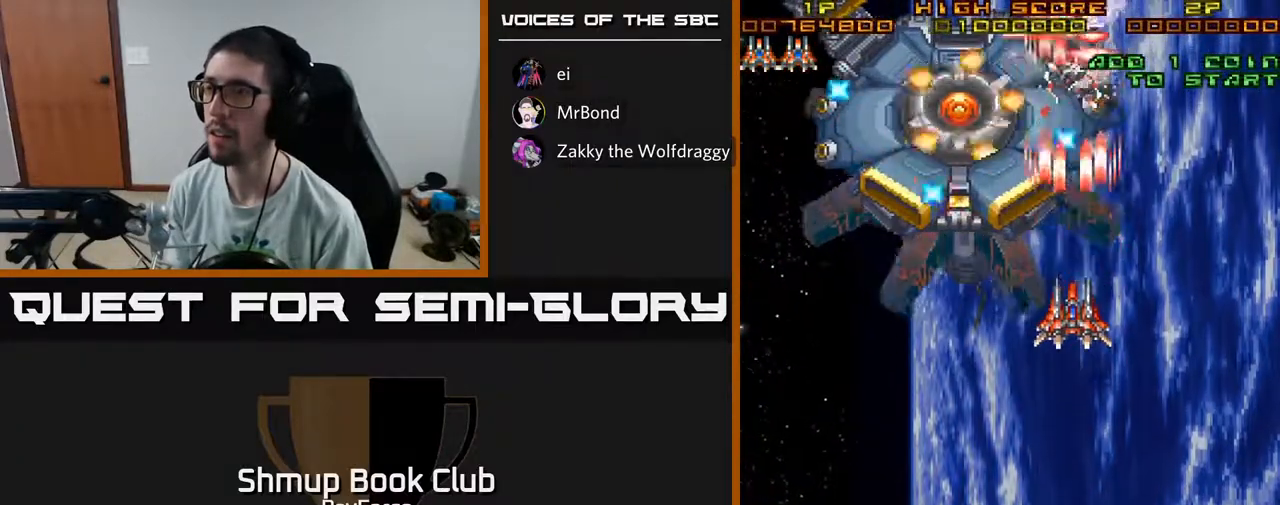
{"buttons": ["A", "DPAD_DOWN"], "left_stick": "center", "right_stick": "center", "events": [[33, "DPAD_DOWN", "down"], [167, "DPAD_DOWN", "up"], [250, "DPAD_UP", "down"], [333, "DPAD_UP", "up"], [400, "DPAD_DOWN", "down"]]}
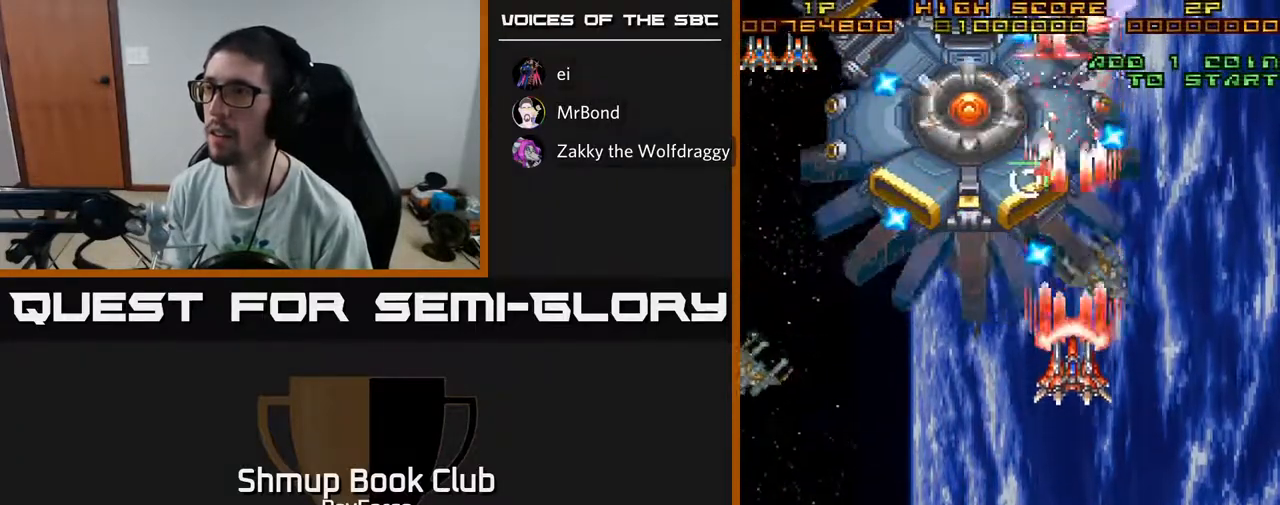
{"buttons": ["A", "DPAD_DOWN"], "left_stick": "center", "right_stick": "center", "events": [[300, "DPAD_RIGHT", "down"], [383, "DPAD_RIGHT", "up"]]}
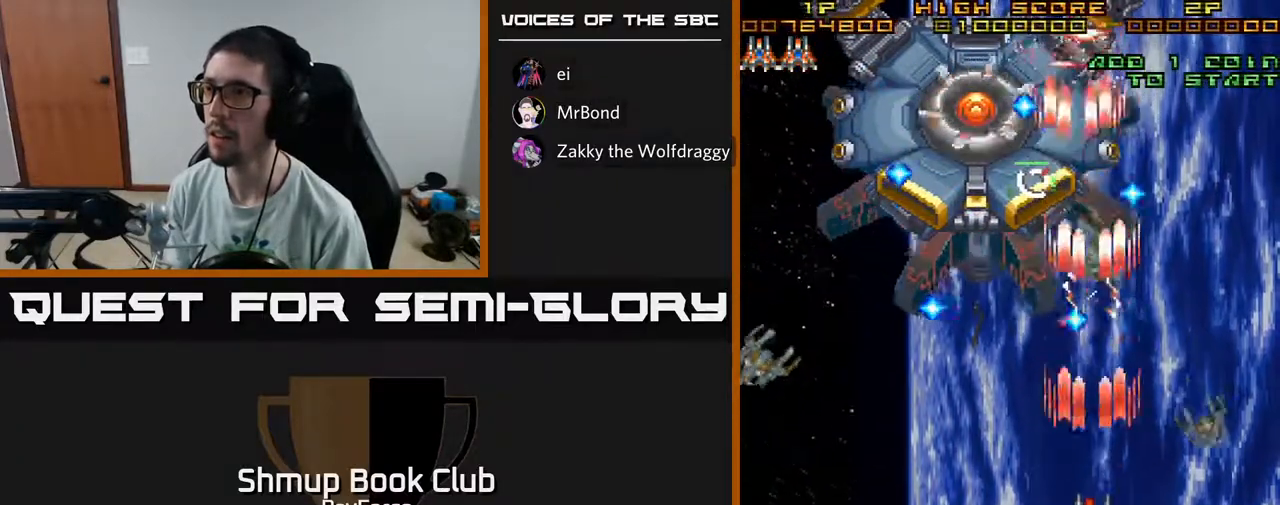
{"buttons": ["A", "DPAD_LEFT"], "left_stick": "center", "right_stick": "center", "events": [[217, "DPAD_LEFT", "down"], [367, "DPAD_DOWN", "up"]]}
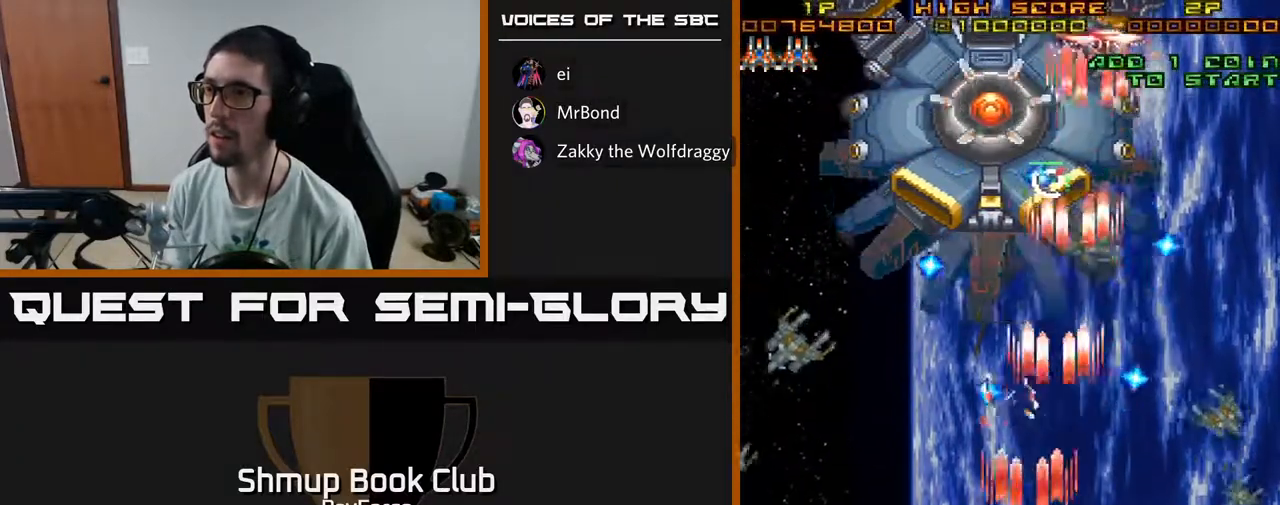
{"buttons": ["A", "DPAD_LEFT"], "left_stick": "center", "right_stick": "center", "events": []}
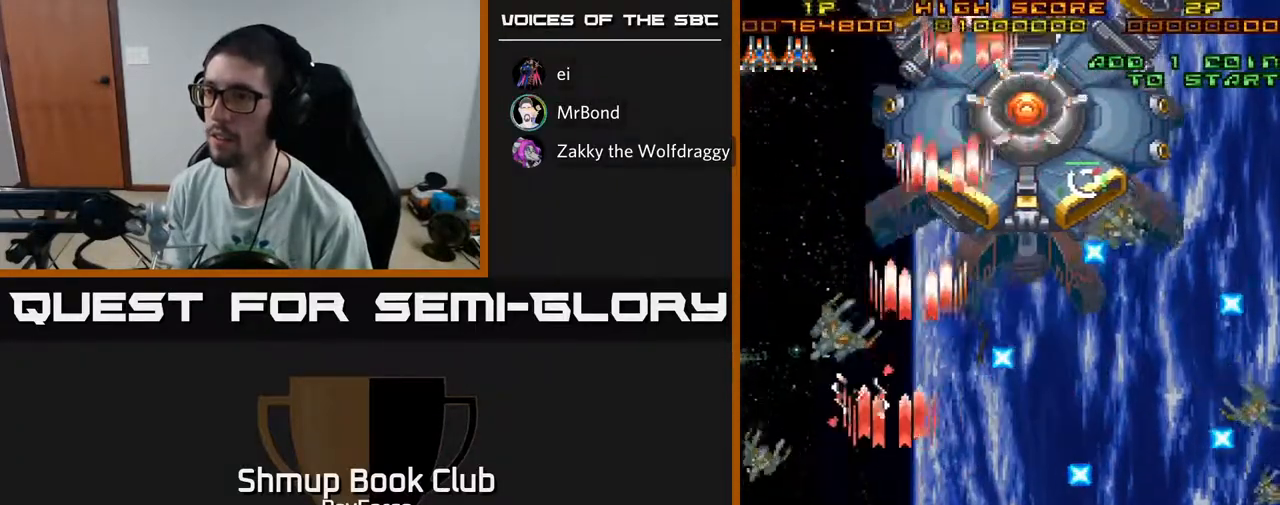
{"buttons": ["A", "DPAD_RIGHT"], "left_stick": "center", "right_stick": "center", "events": [[350, "DPAD_DOWN", "down"], [367, "DPAD_LEFT", "up"], [417, "DPAD_RIGHT", "down"], [483, "DPAD_DOWN", "up"]]}
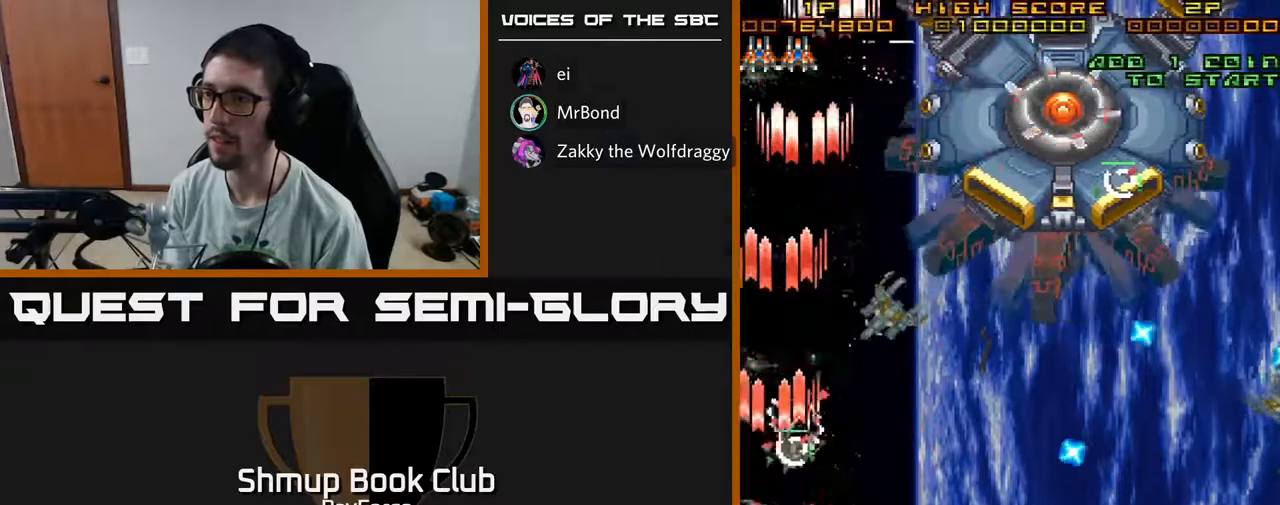
{"buttons": ["A", "DPAD_LEFT"], "left_stick": "center", "right_stick": "center", "events": [[17, "DPAD_RIGHT", "up"], [50, "DPAD_LEFT", "down"], [150, "DPAD_DOWN", "down"], [150, "DPAD_LEFT", "up"], [183, "DPAD_RIGHT", "down"], [233, "DPAD_DOWN", "up"], [367, "DPAD_DOWN", "down"], [400, "DPAD_RIGHT", "up"], [450, "DPAD_DOWN", "up"], [450, "DPAD_LEFT", "down"]]}
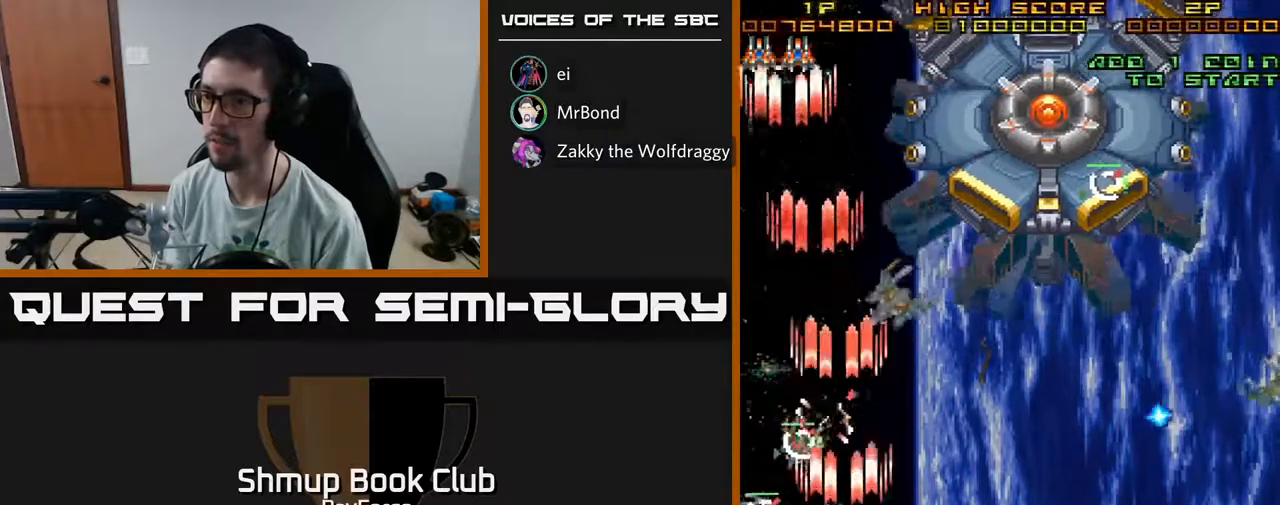
{"buttons": ["A", "DPAD_RIGHT"], "left_stick": "center", "right_stick": "center", "events": [[100, "DPAD_DOWN", "down"], [100, "DPAD_LEFT", "up"], [167, "DPAD_RIGHT", "down"], [233, "DPAD_DOWN", "up"], [300, "DPAD_RIGHT", "up"], [317, "DPAD_LEFT", "down"], [450, "DPAD_DOWN", "down"], [450, "DPAD_LEFT", "up"], [467, "DPAD_RIGHT", "down"], [500, "DPAD_DOWN", "up"]]}
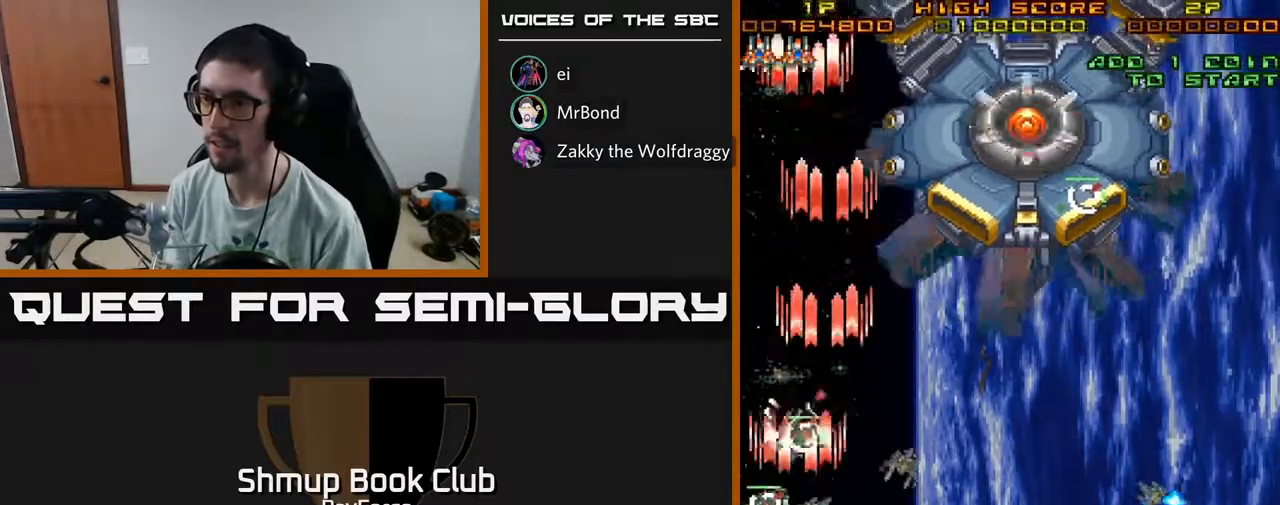
{"buttons": ["A", "DPAD_UP", "DPAD_LEFT"], "left_stick": "center", "right_stick": "center", "events": [[433, "DPAD_UP", "down"], [450, "DPAD_RIGHT", "up"], [483, "DPAD_LEFT", "down"]]}
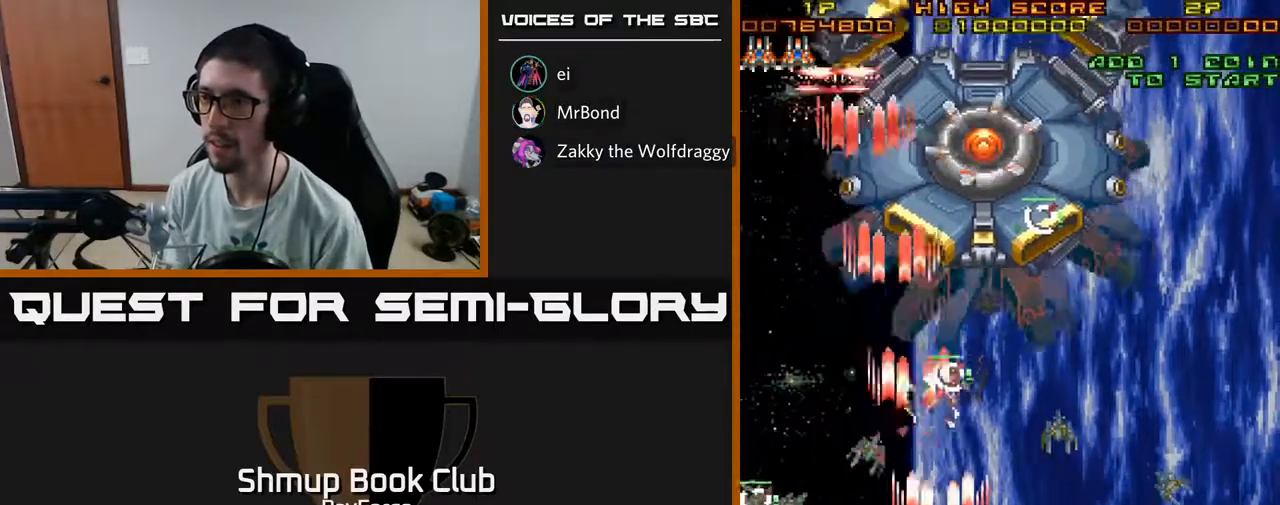
{"buttons": ["A", "DPAD_DOWN"], "left_stick": "center", "right_stick": "center", "events": [[17, "DPAD_UP", "up"], [117, "DPAD_DOWN", "down"], [217, "DPAD_DOWN", "up"], [333, "DPAD_DOWN", "down"], [350, "DPAD_LEFT", "up"], [400, "DPAD_RIGHT", "down"], [500, "DPAD_RIGHT", "up"]]}
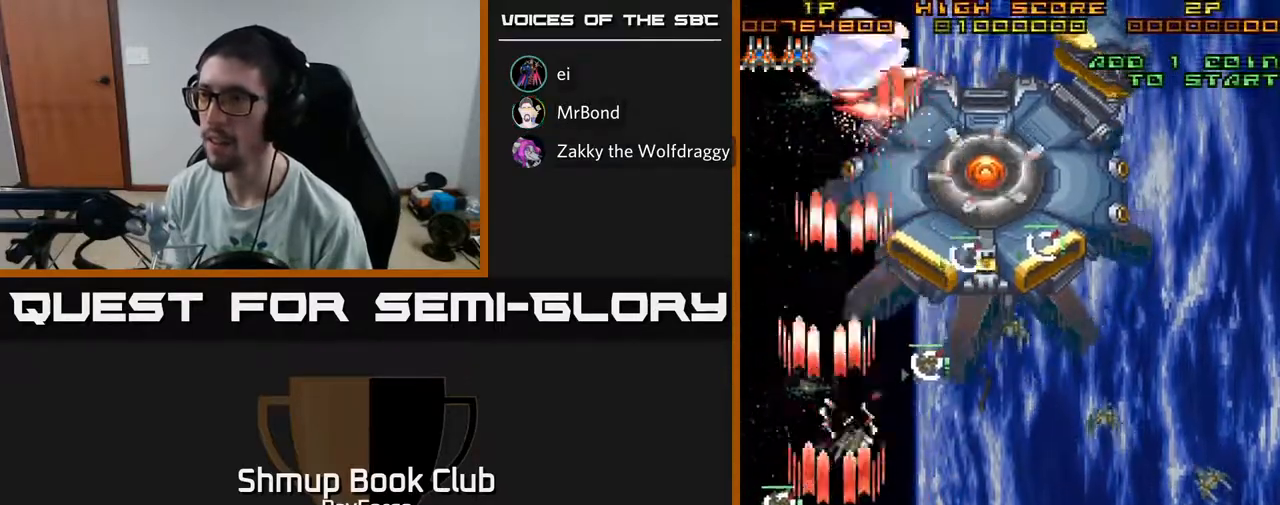
{"buttons": ["A"], "left_stick": "center", "right_stick": "center"}
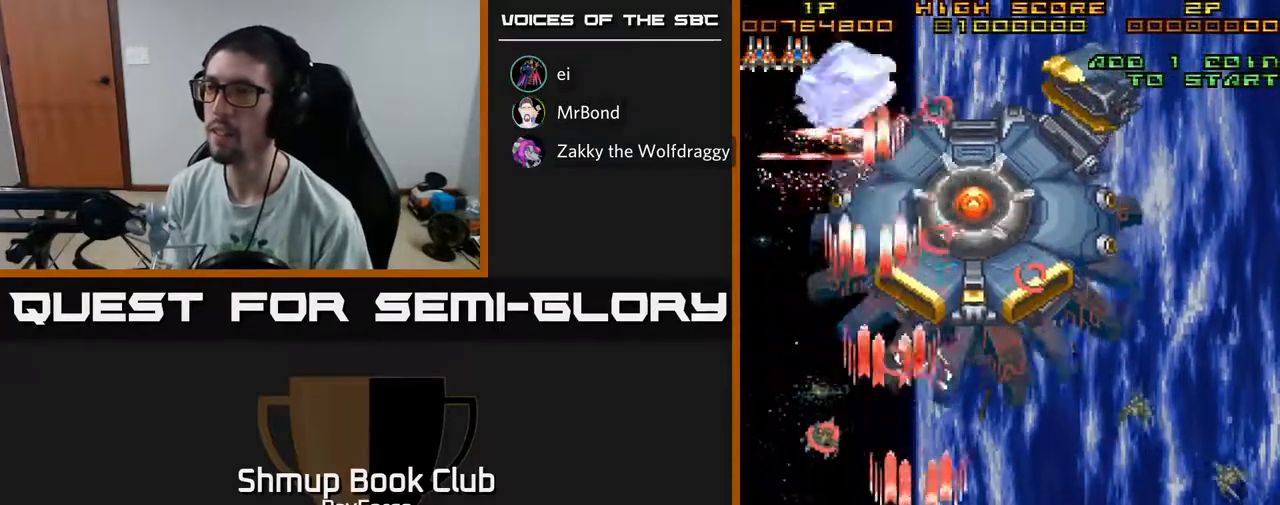
{"buttons": ["A"], "left_stick": "center", "right_stick": "center", "events": [[33, "DPAD_LEFT", "down"], [233, "DPAD_LEFT", "up"], [250, "DPAD_UP", "down"], [383, "DPAD_UP", "up"]]}
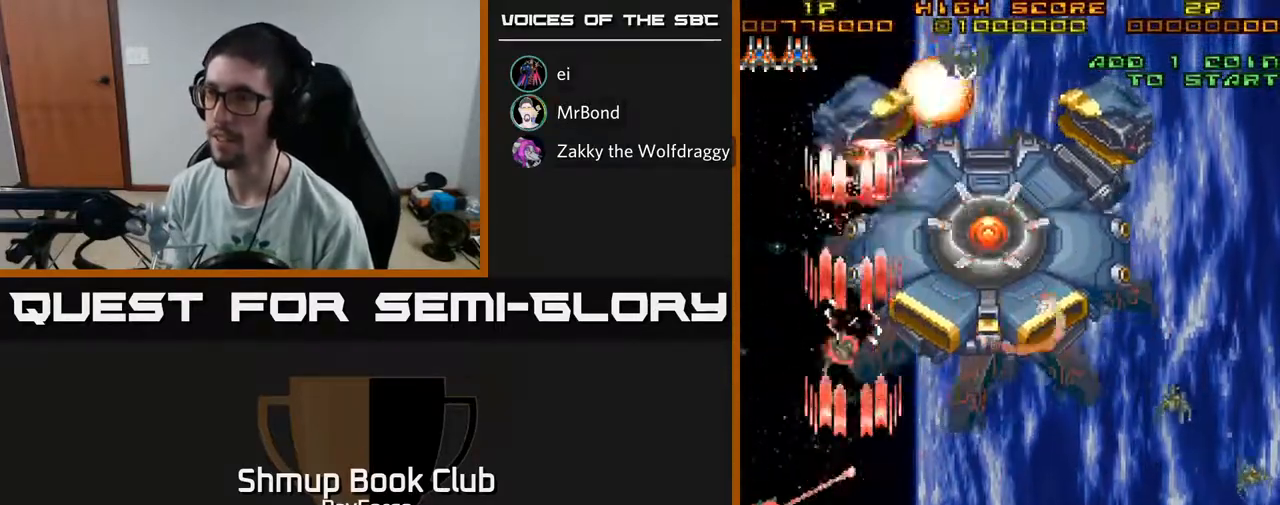
{"buttons": ["A"], "left_stick": "center", "right_stick": "center", "events": [[283, "DPAD_RIGHT", "down"], [350, "DPAD_RIGHT", "up"]]}
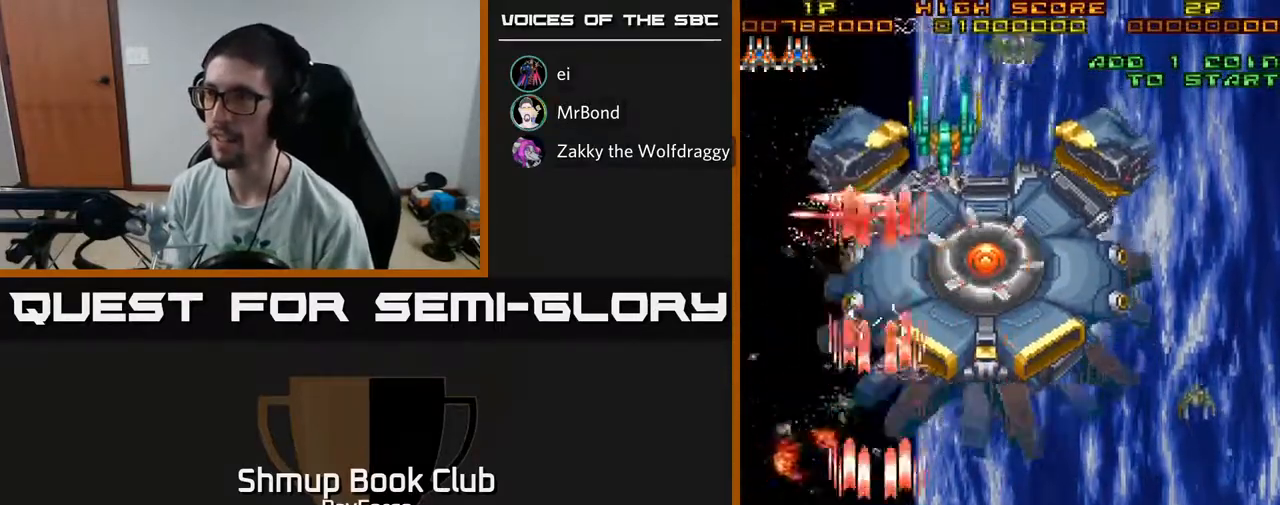
{"buttons": ["A", "DPAD_RIGHT"], "left_stick": "center", "right_stick": "center", "events": [[150, "DPAD_DOWN", "down"], [250, "DPAD_RIGHT", "down"], [283, "DPAD_DOWN", "up"]]}